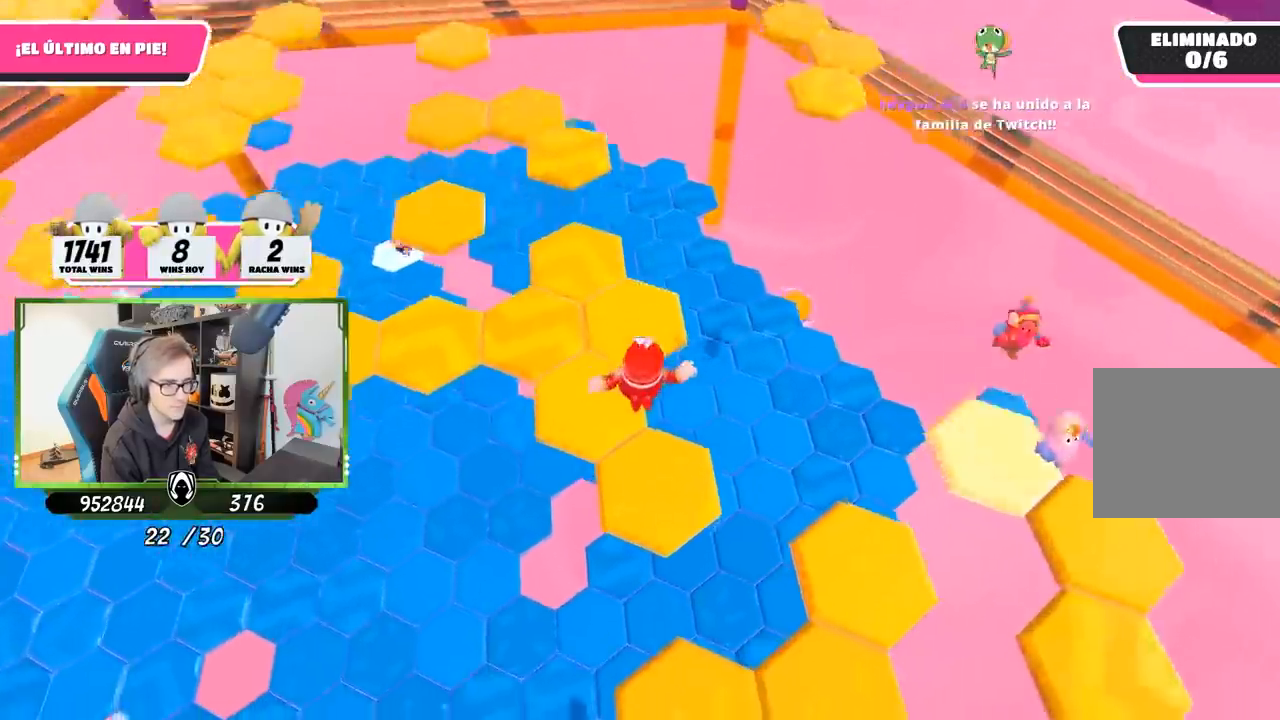
Gameplay with a controller (PlayStation layout); each line is a JSON object with the inputs held at the frame after it. "events" lists button and stick changes between this image and that frame as [ms after this image, input, new state], when the widget could be followed in between.
{"buttons": [], "left_stick": "up", "right_stick": "down-left", "events": [[50, "left_stick", "up-left"], [150, "right_stick", "up"], [250, "left_stick", "up"], [250, "right_stick", "center"], [317, "right_stick", "down-right"], [383, "right_stick", "down"], [483, "right_stick", "down-left"]]}
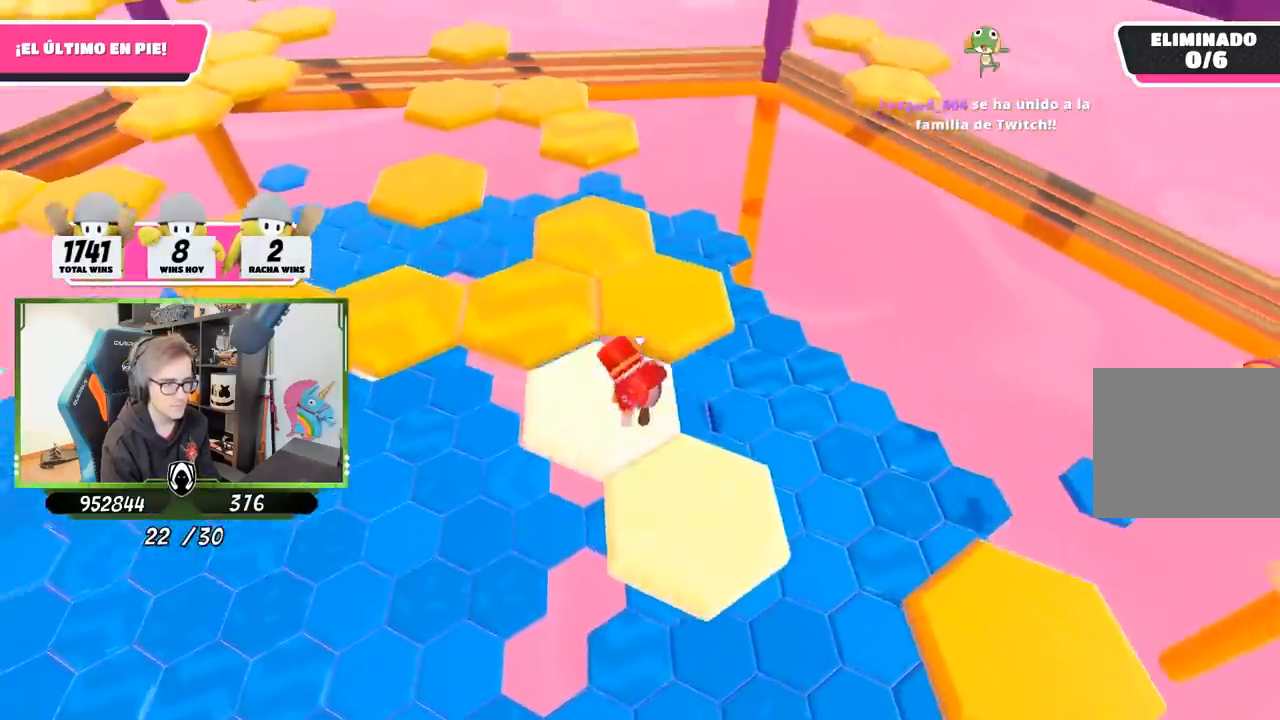
{"buttons": ["CROSS"], "left_stick": "up-left", "right_stick": "center", "events": [[250, "left_stick", "up-left"], [250, "right_stick", "left"], [383, "right_stick", "center"], [417, "CROSS", "down"]]}
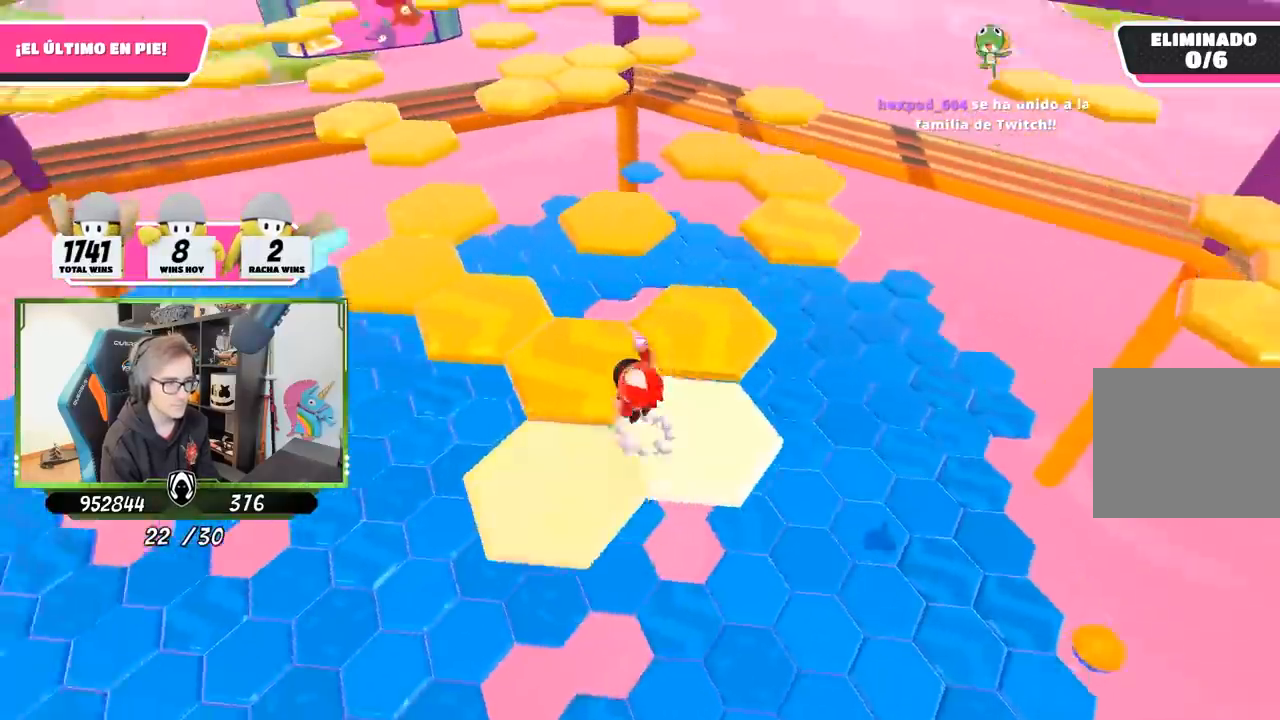
{"buttons": [], "left_stick": "center", "right_stick": "left", "events": [[83, "CROSS", "up"], [183, "left_stick", "up-right"], [250, "right_stick", "up-left"], [283, "left_stick", "down-right"], [350, "left_stick", "center"], [383, "right_stick", "center"], [450, "right_stick", "left"]]}
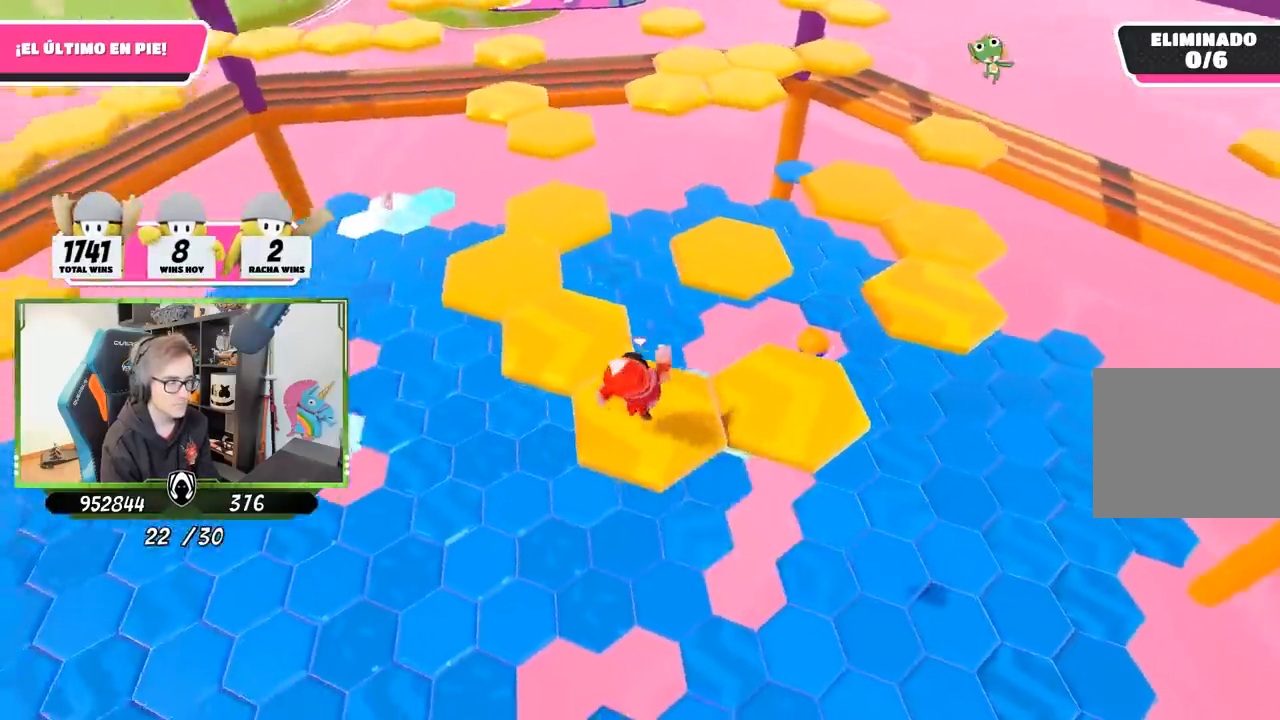
{"buttons": [], "left_stick": "up", "right_stick": "center", "events": [[17, "right_stick", "down-left"], [217, "right_stick", "left"], [317, "right_stick", "center"], [417, "left_stick", "up"]]}
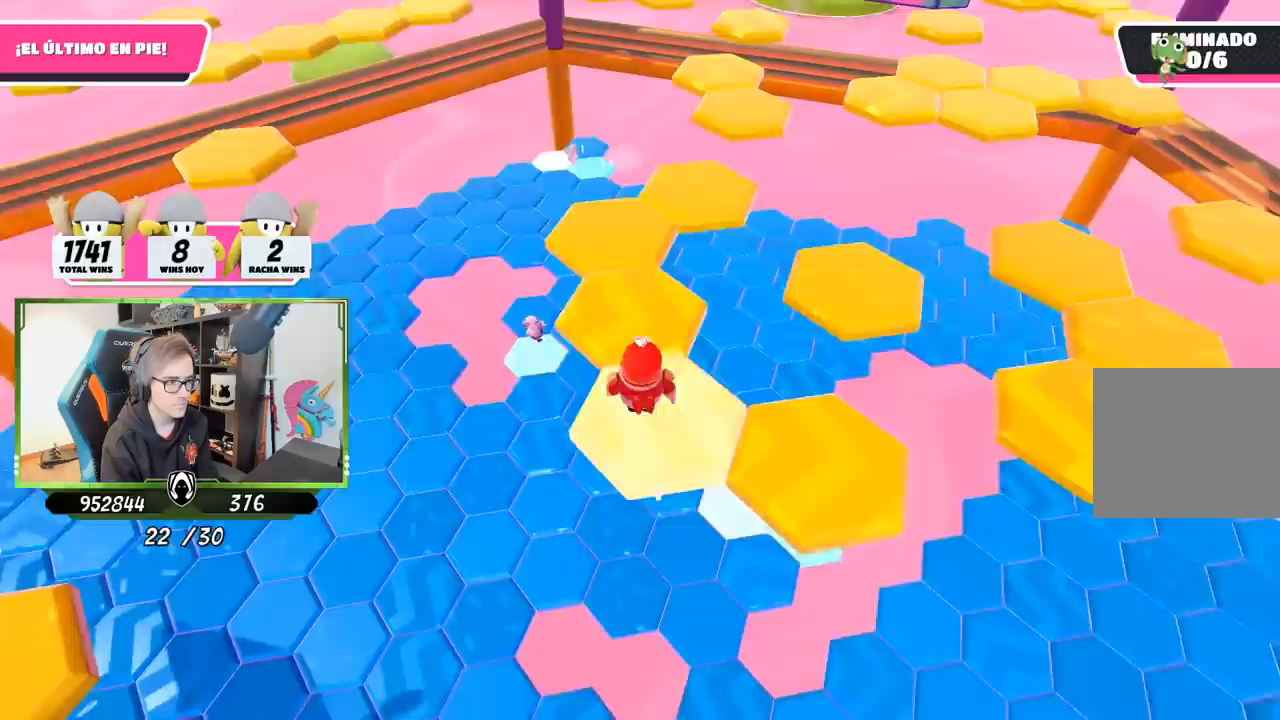
{"buttons": [], "left_stick": "center", "right_stick": "up", "events": [[50, "CROSS", "down"], [183, "CROSS", "up"], [350, "right_stick", "up"], [450, "left_stick", "center"]]}
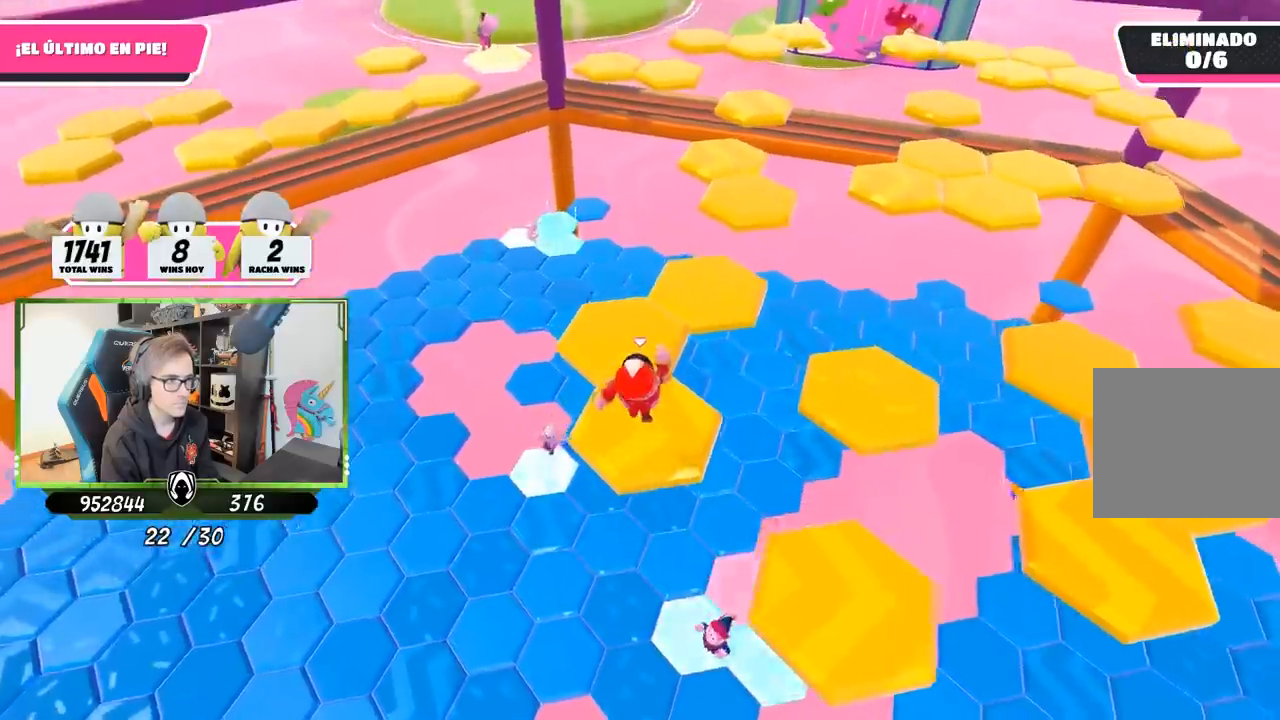
{"buttons": ["CROSS"], "left_stick": "up-left", "right_stick": "center", "events": [[50, "right_stick", "up-right"], [150, "left_stick", "up-right"], [217, "right_stick", "center"], [233, "left_stick", "up"], [467, "left_stick", "up-left"], [483, "CROSS", "down"]]}
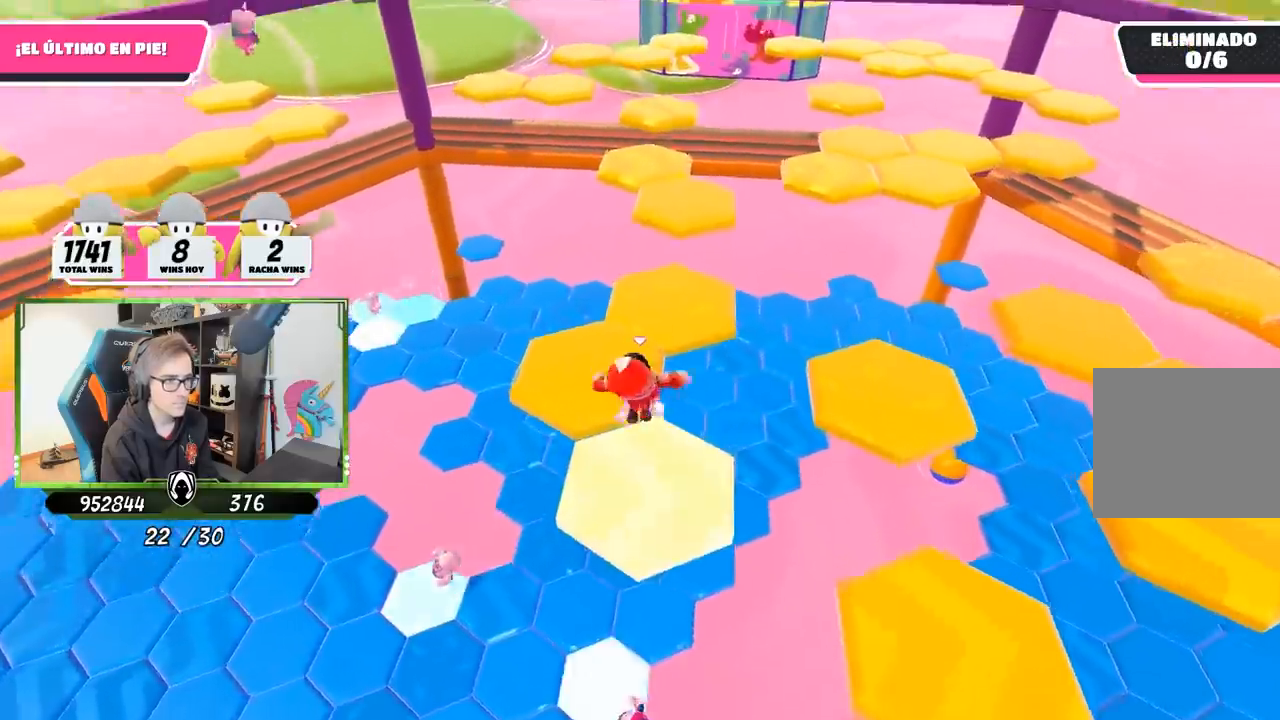
{"buttons": [], "left_stick": "right", "right_stick": "up-right", "events": [[17, "left_stick", "left"], [67, "left_stick", "down-left"], [150, "CROSS", "up"], [383, "left_stick", "right"], [417, "right_stick", "right"], [483, "right_stick", "up-right"]]}
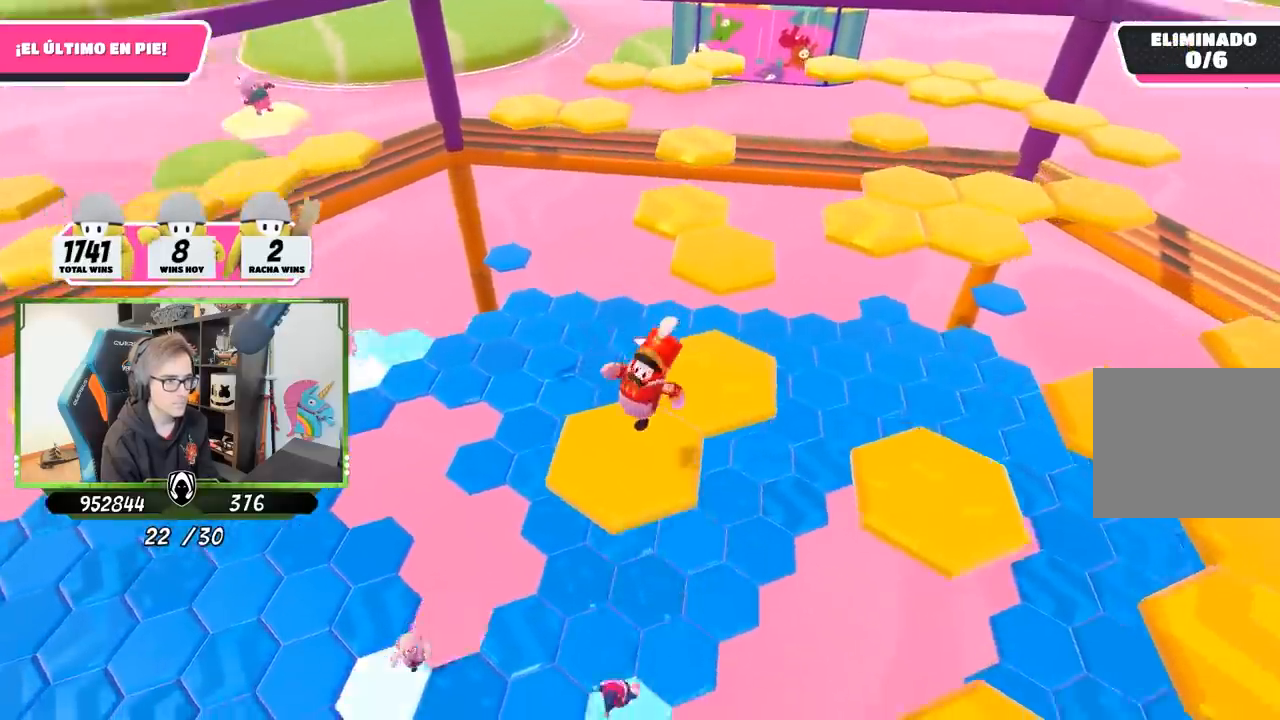
{"buttons": [], "left_stick": "up-right", "right_stick": "center", "events": [[50, "left_stick", "center"], [150, "right_stick", "center"], [383, "left_stick", "up-right"]]}
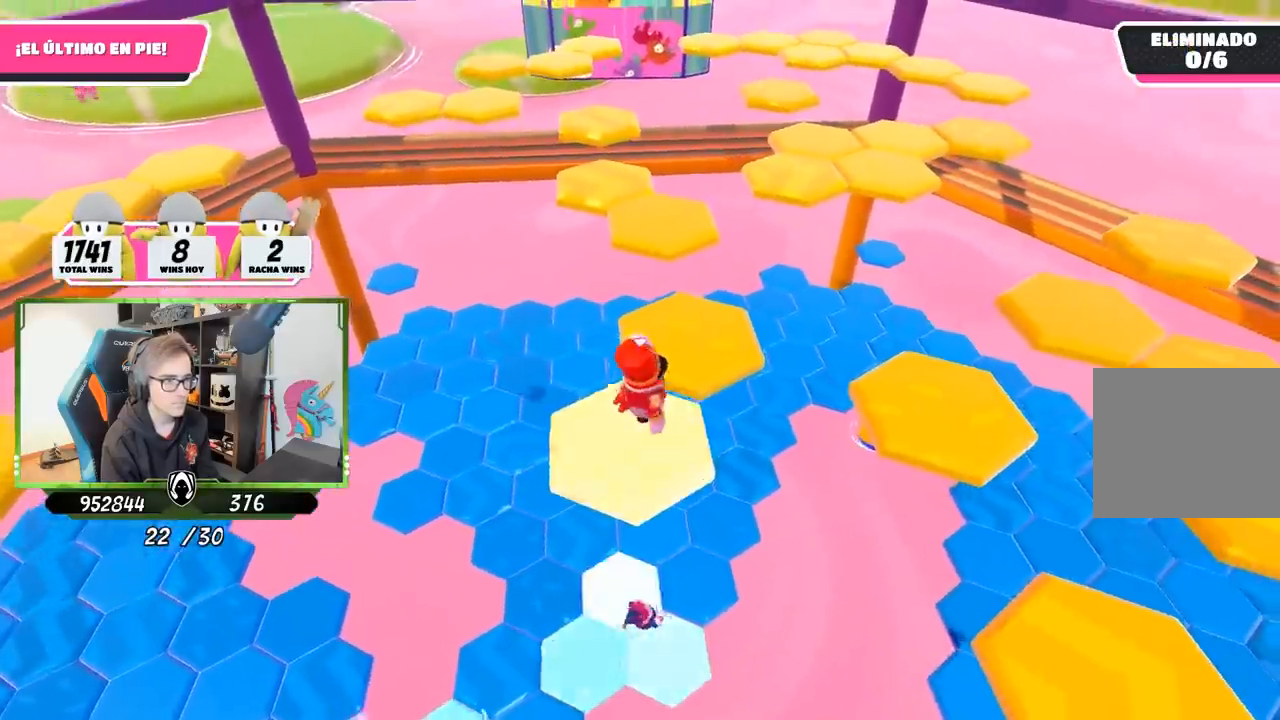
{"buttons": [], "left_stick": "up", "right_stick": "center", "events": [[50, "CROSS", "down"], [183, "CROSS", "up"], [350, "left_stick", "left"], [350, "right_stick", "left"], [450, "left_stick", "up"], [483, "right_stick", "center"]]}
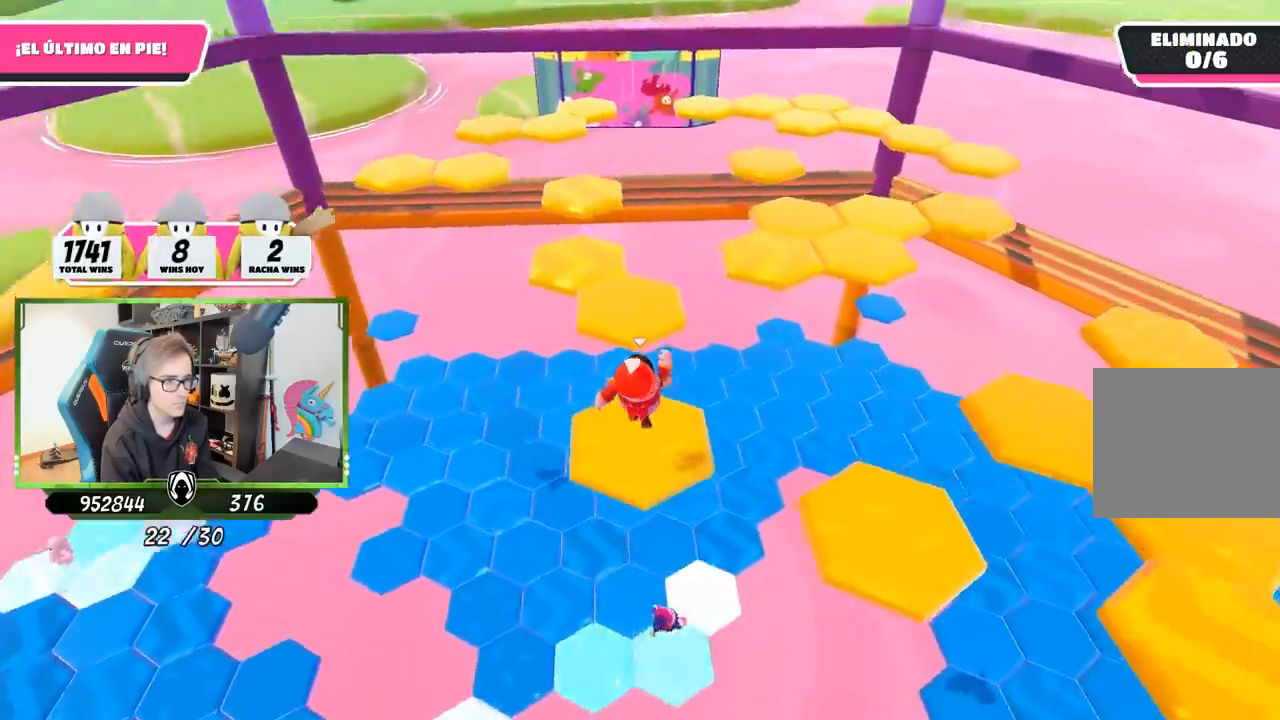
{"buttons": ["CROSS"], "left_stick": "up", "right_stick": "center", "events": [[17, "right_stick", "down-left"], [150, "right_stick", "center"], [417, "CROSS", "down"]]}
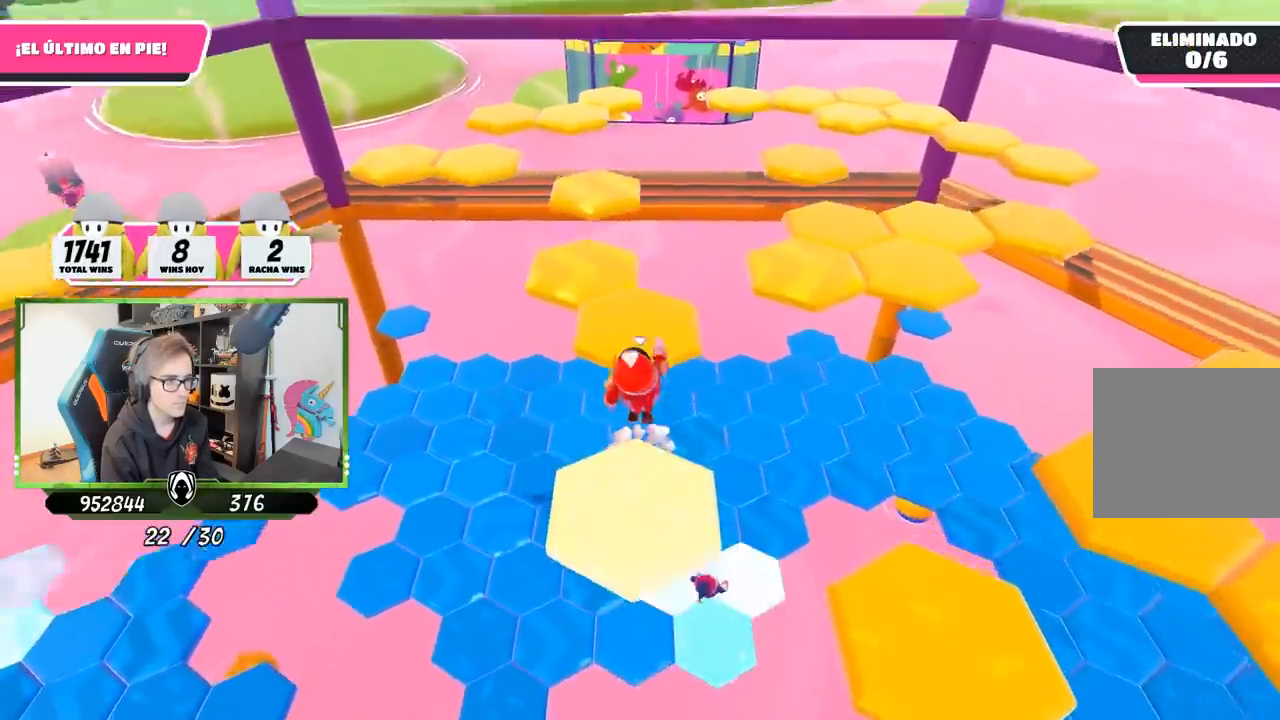
{"buttons": [], "left_stick": "center", "right_stick": "center", "events": [[83, "CROSS", "up"], [283, "right_stick", "left"], [350, "left_stick", "left"], [383, "right_stick", "center"], [483, "left_stick", "center"]]}
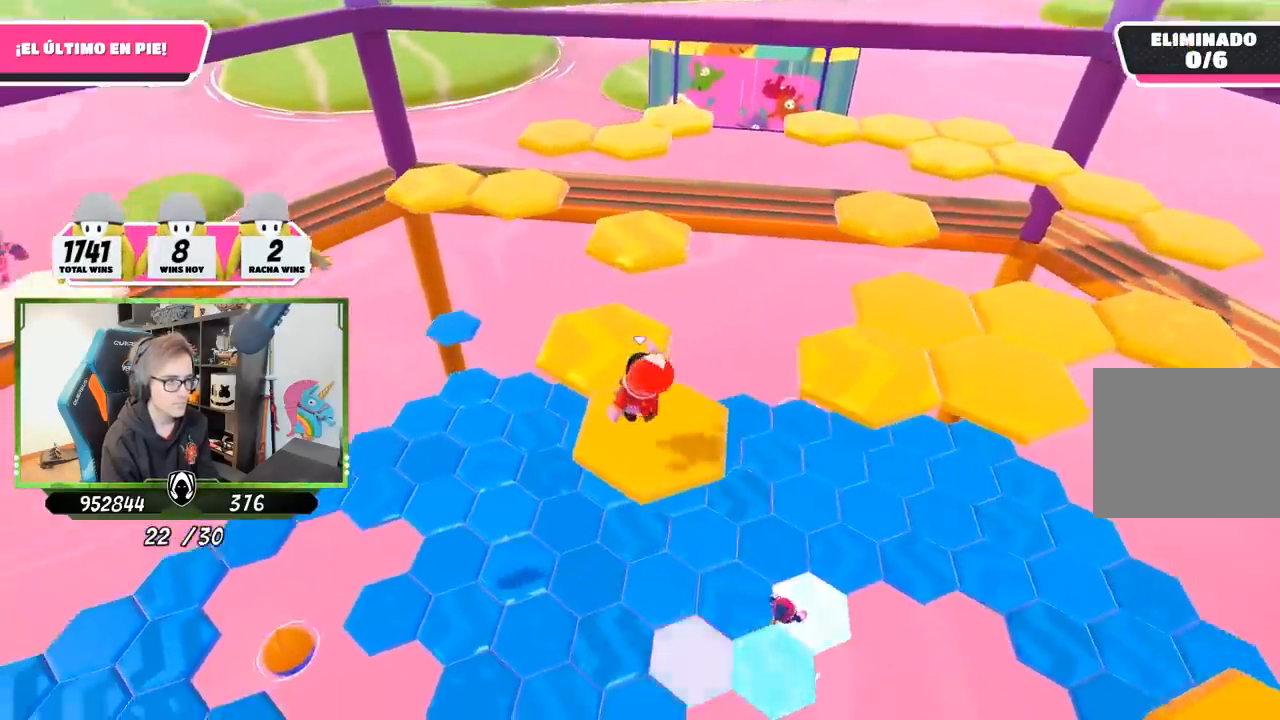
{"buttons": [], "left_stick": "up", "right_stick": "center", "events": [[17, "left_stick", "up"], [167, "right_stick", "right"], [300, "right_stick", "center"]]}
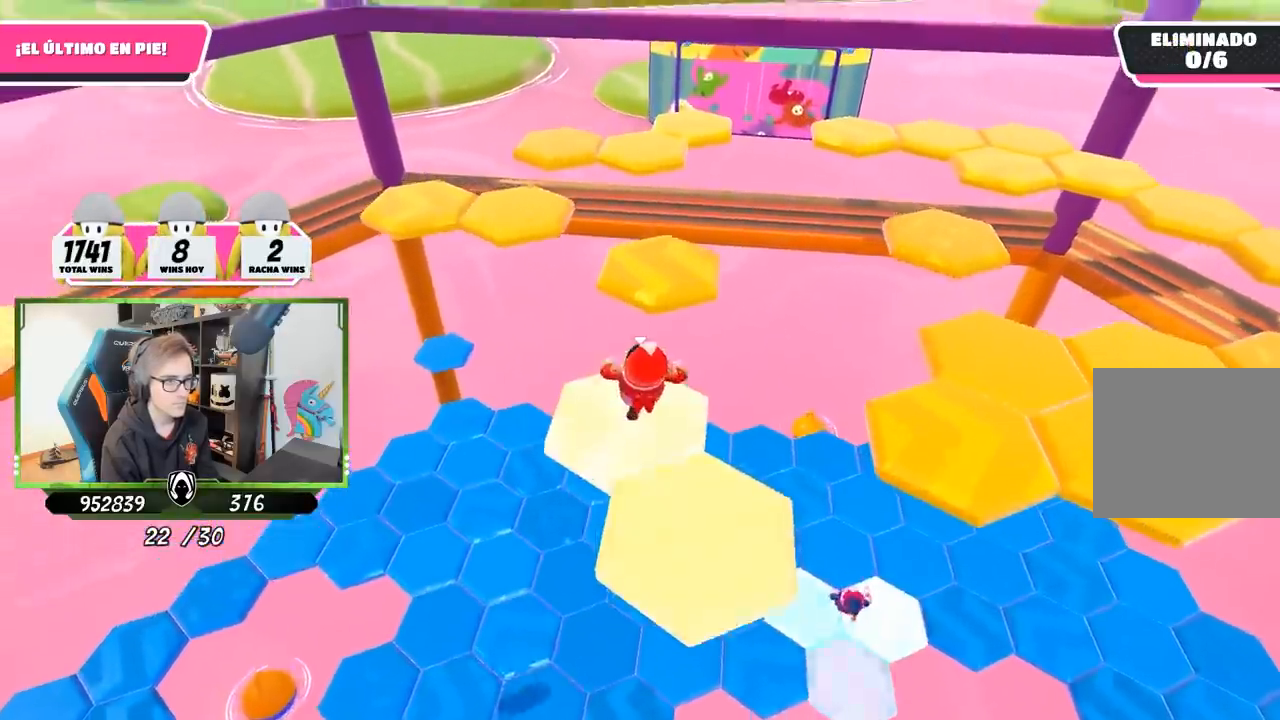
{"buttons": [], "left_stick": "center", "right_stick": "left", "events": [[83, "CROSS", "down"], [200, "left_stick", "up-right"], [217, "CROSS", "up"], [350, "right_stick", "left"], [483, "left_stick", "center"]]}
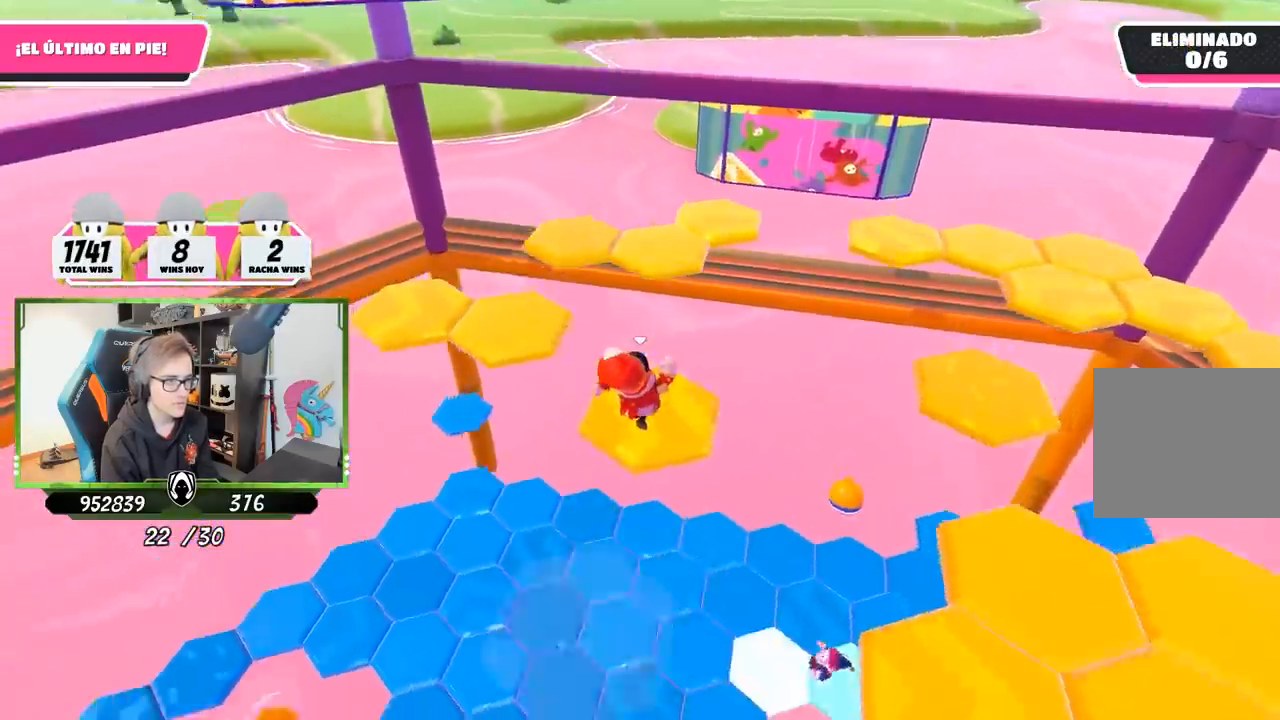
{"buttons": [], "left_stick": "up", "right_stick": "center", "events": [[17, "left_stick", "left"], [183, "left_stick", "center"], [217, "right_stick", "down-left"], [317, "left_stick", "up-left"], [417, "right_stick", "center"], [500, "left_stick", "up"]]}
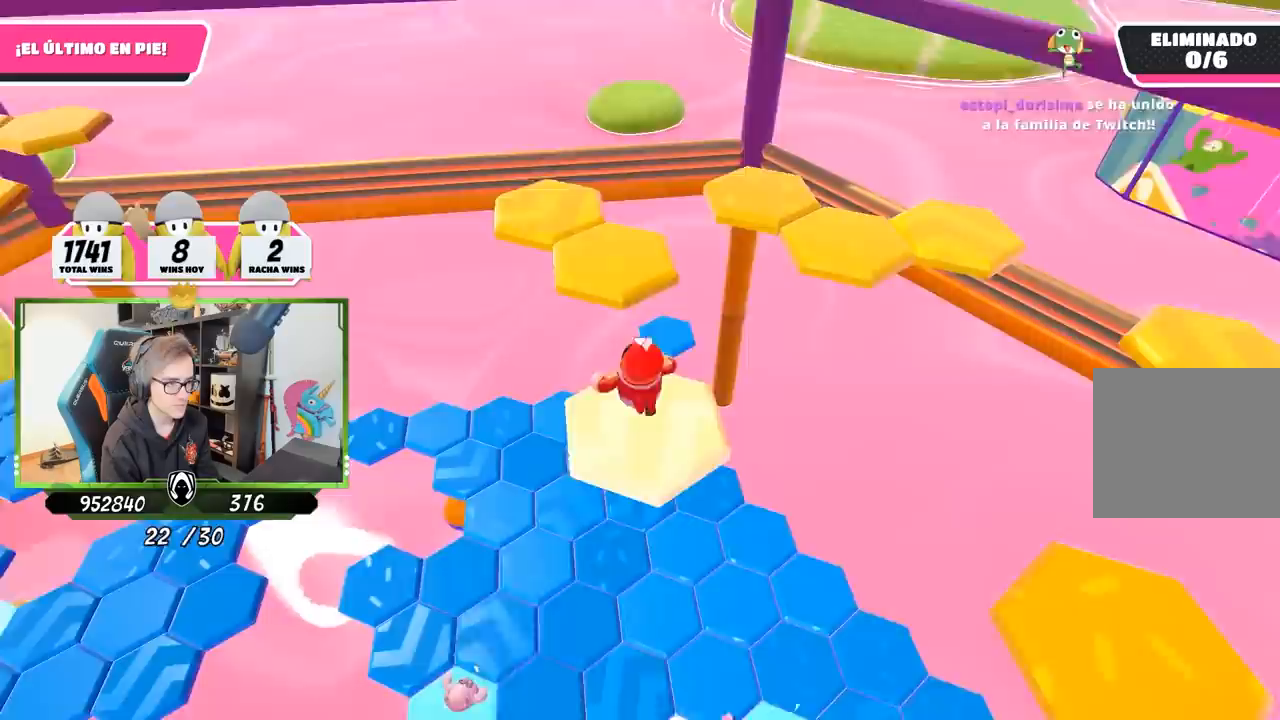
{"buttons": [], "left_stick": "up", "right_stick": "center", "events": [[217, "CROSS", "down"], [383, "CROSS", "up"]]}
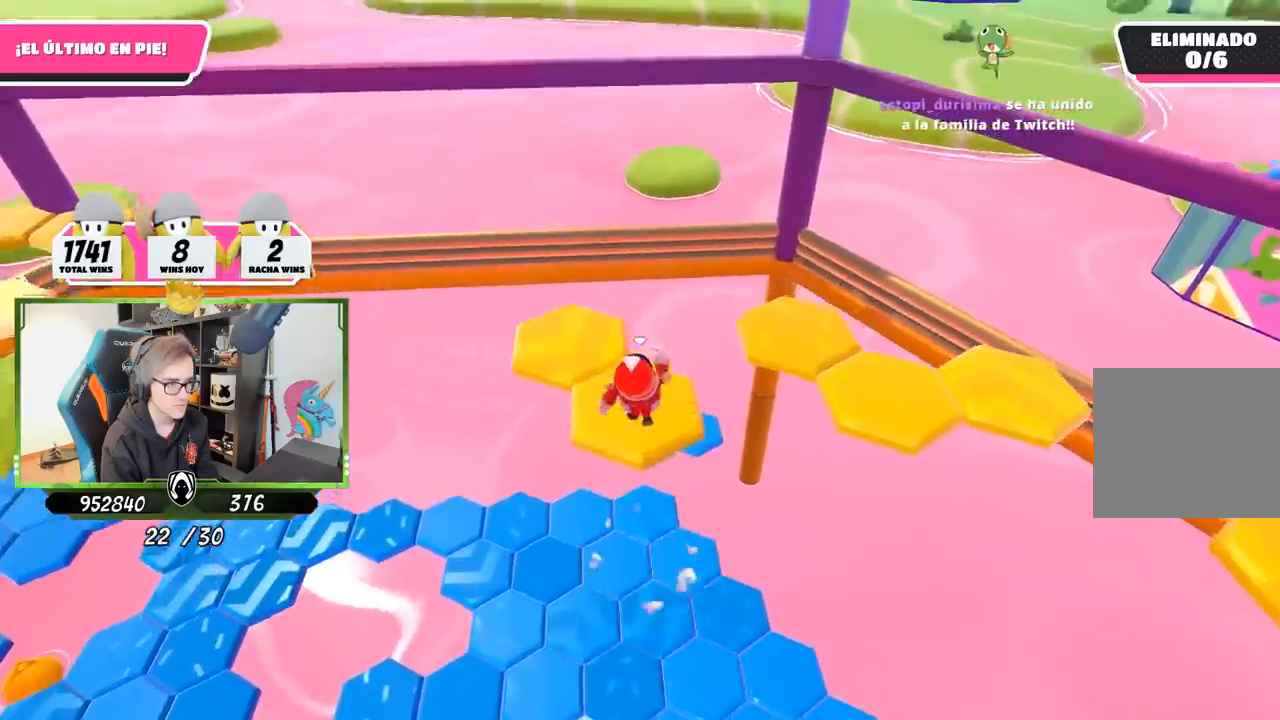
{"buttons": [], "left_stick": "center", "right_stick": "center", "events": [[50, "left_stick", "down-left"], [283, "right_stick", "down"], [350, "left_stick", "center"], [417, "right_stick", "center"]]}
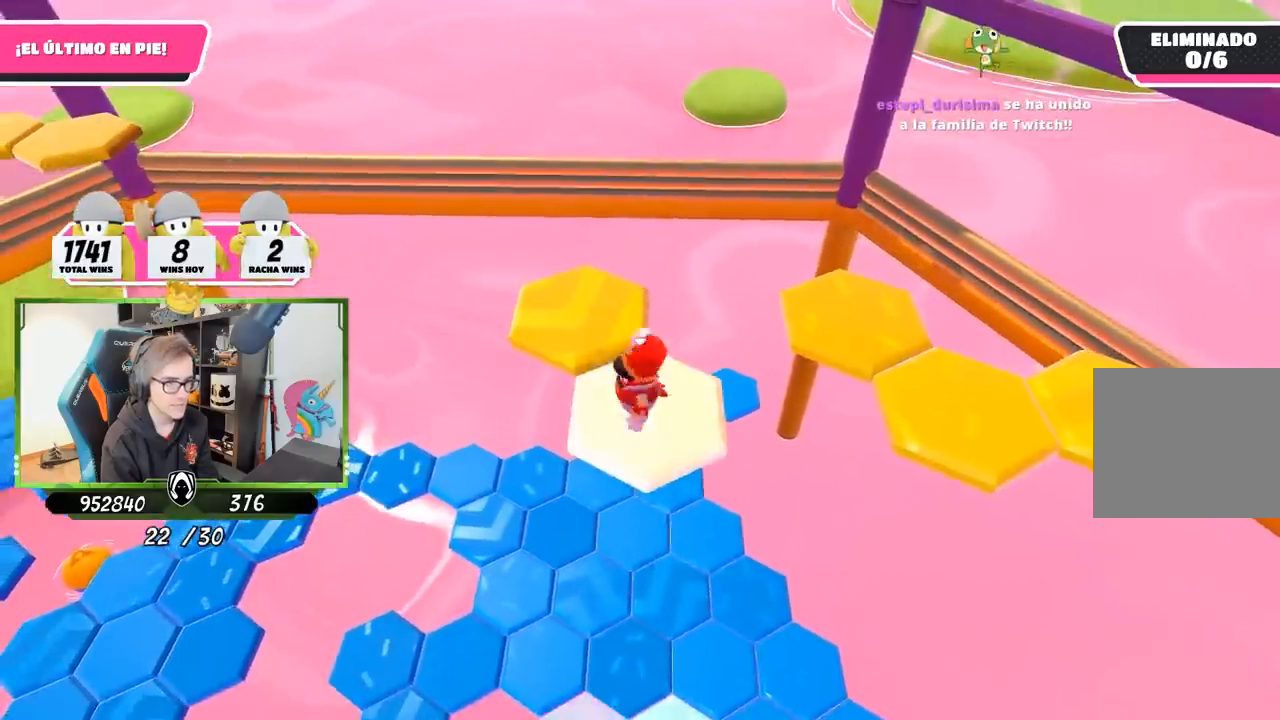
{"buttons": [], "left_stick": "up-left", "right_stick": "center", "events": [[200, "left_stick", "up-left"], [350, "CROSS", "down"], [483, "CROSS", "up"]]}
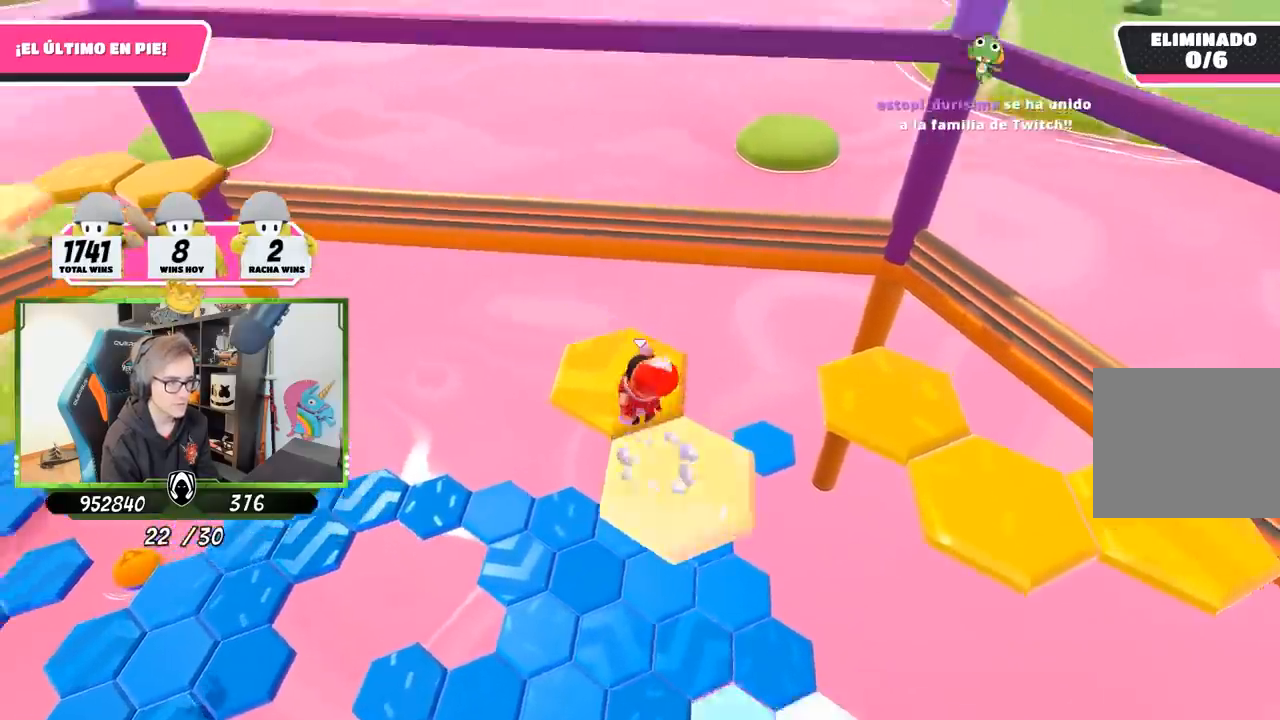
{"buttons": [], "left_stick": "center", "right_stick": "right", "events": [[100, "left_stick", "up"], [150, "right_stick", "down-right"], [283, "left_stick", "right"], [350, "right_stick", "right"], [450, "left_stick", "center"]]}
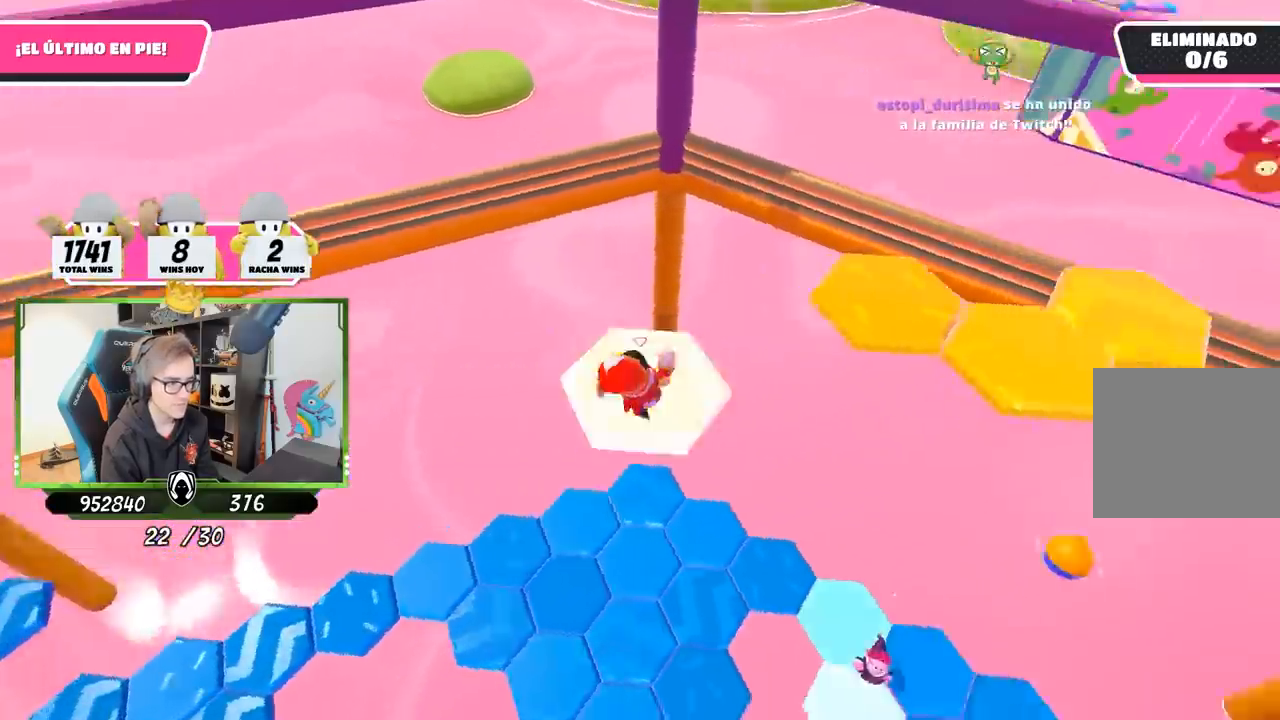
{"buttons": ["CROSS"], "left_stick": "up", "right_stick": "center", "events": [[83, "left_stick", "up-right"], [283, "left_stick", "up"], [383, "right_stick", "center"], [483, "CROSS", "down"]]}
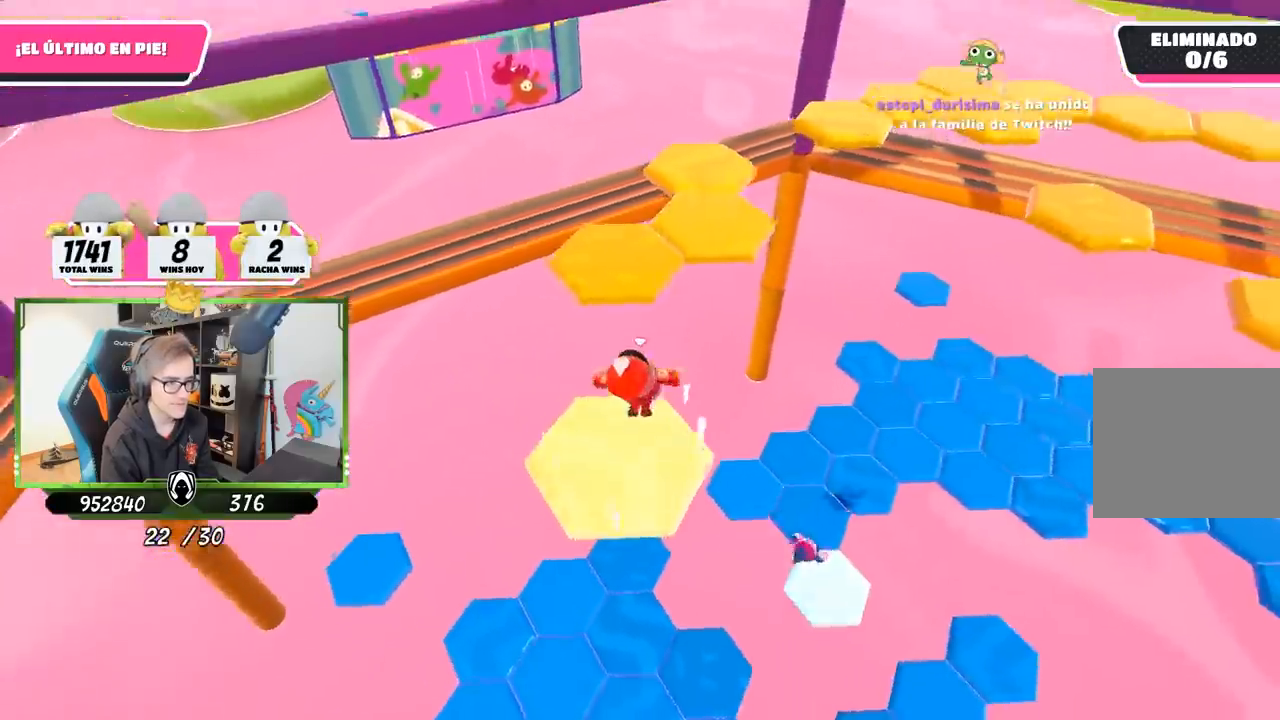
{"buttons": [], "left_stick": "up", "right_stick": "right", "events": [[150, "CROSS", "up"], [450, "right_stick", "right"]]}
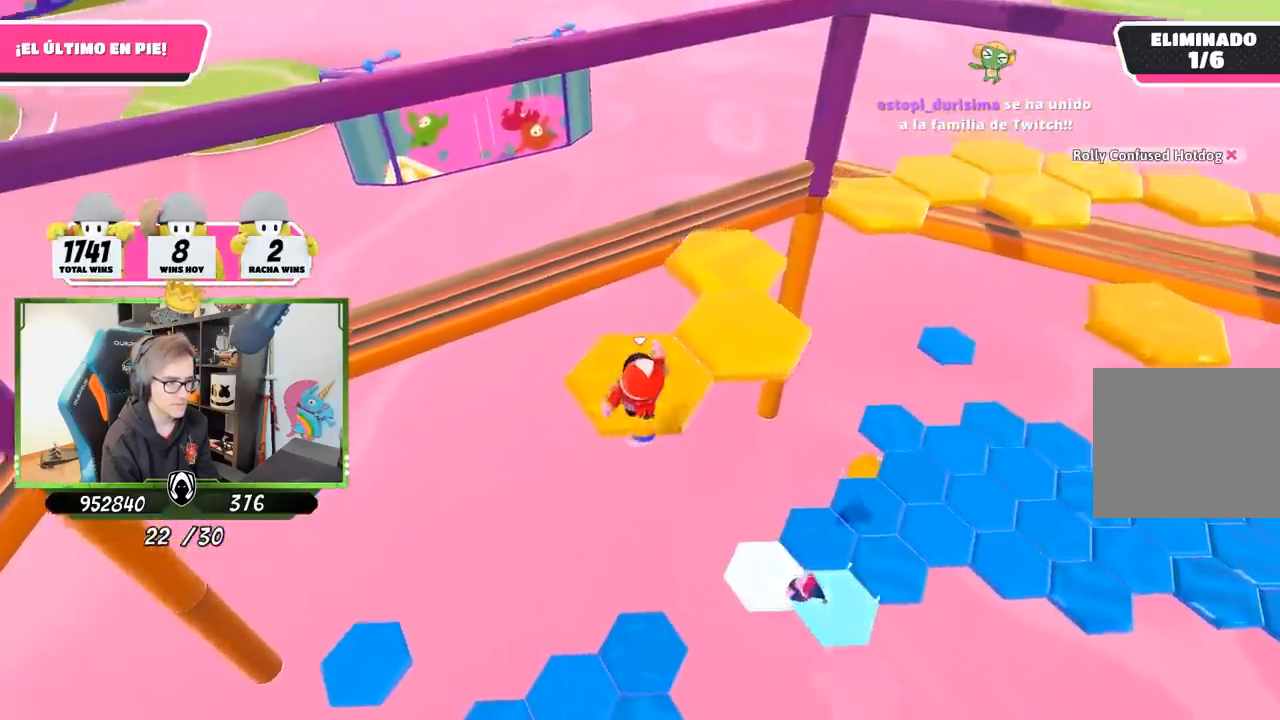
{"buttons": [], "left_stick": "center", "right_stick": "right", "events": [[217, "left_stick", "down-right"], [317, "left_stick", "center"]]}
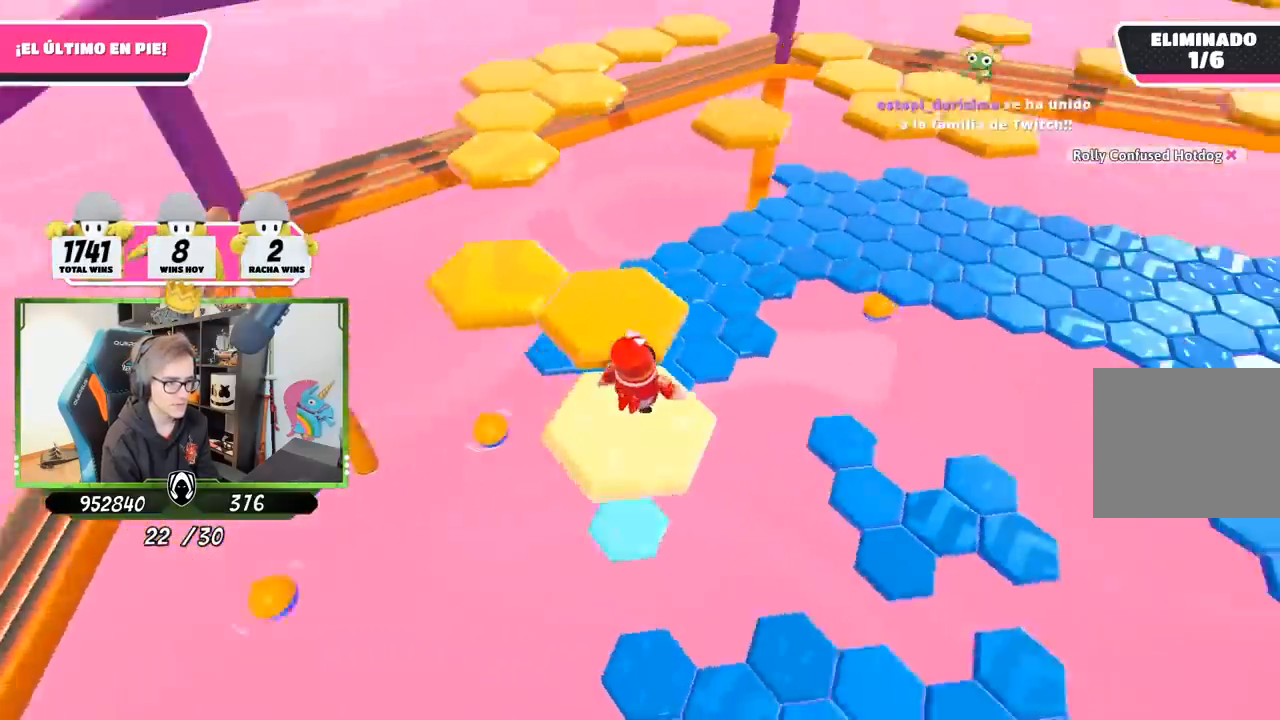
{"buttons": [], "left_stick": "up-left", "right_stick": "center", "events": [[50, "right_stick", "up"], [83, "left_stick", "up"], [183, "CROSS", "down"], [183, "right_stick", "center"], [250, "left_stick", "up-left"], [417, "CROSS", "up"]]}
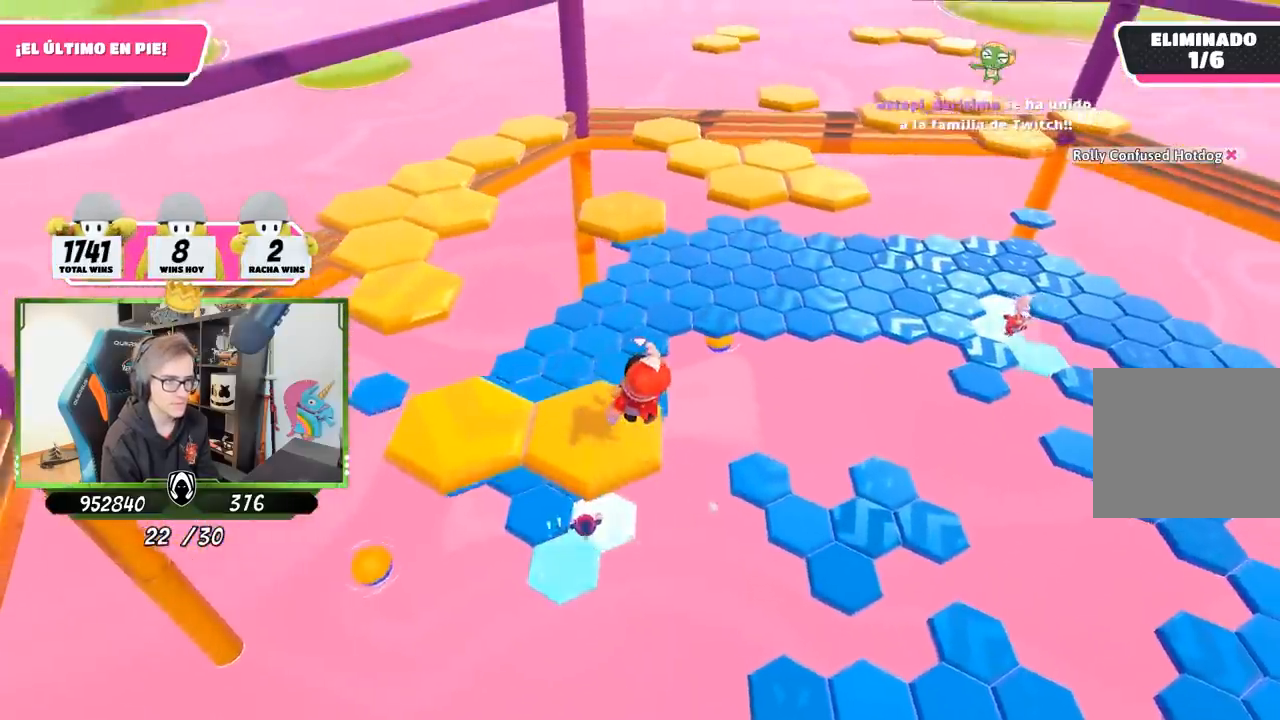
{"buttons": [], "left_stick": "center", "right_stick": "center", "events": [[117, "left_stick", "center"], [167, "left_stick", "down"], [317, "right_stick", "left"], [350, "left_stick", "center"], [383, "right_stick", "down-left"], [500, "right_stick", "center"]]}
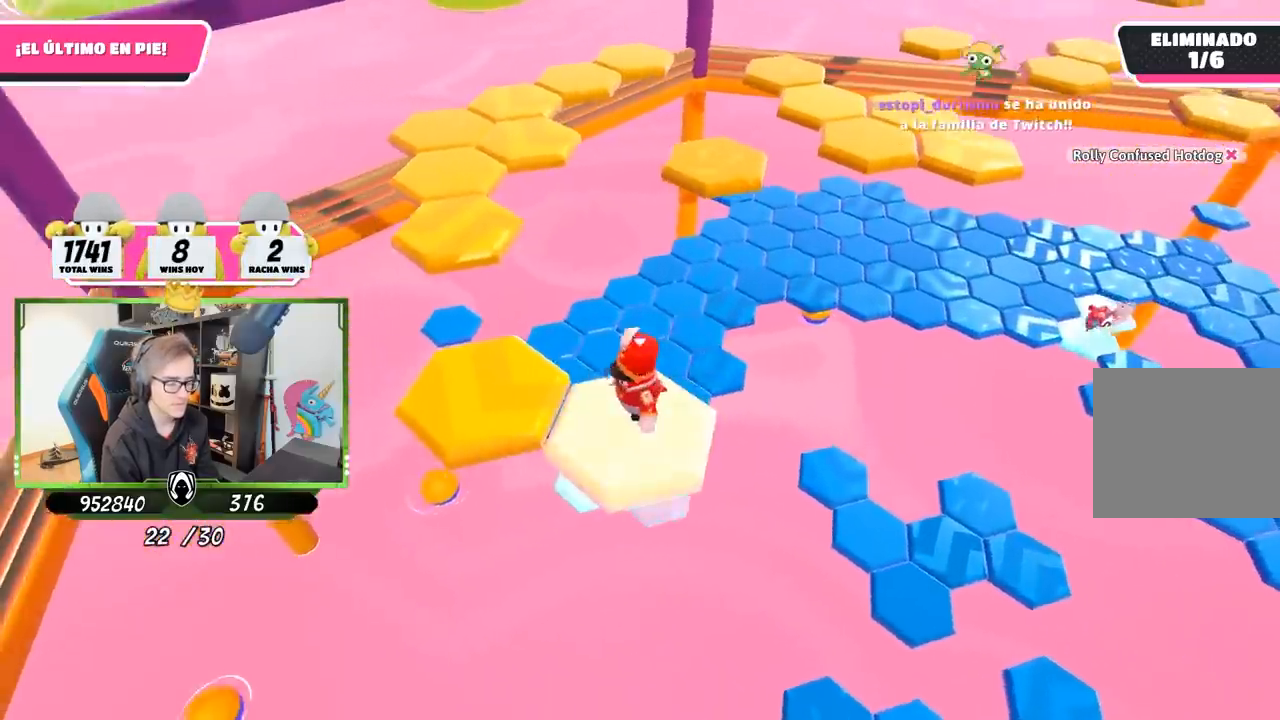
{"buttons": ["CROSS"], "left_stick": "left", "right_stick": "center", "events": [[167, "left_stick", "left"], [350, "CROSS", "down"]]}
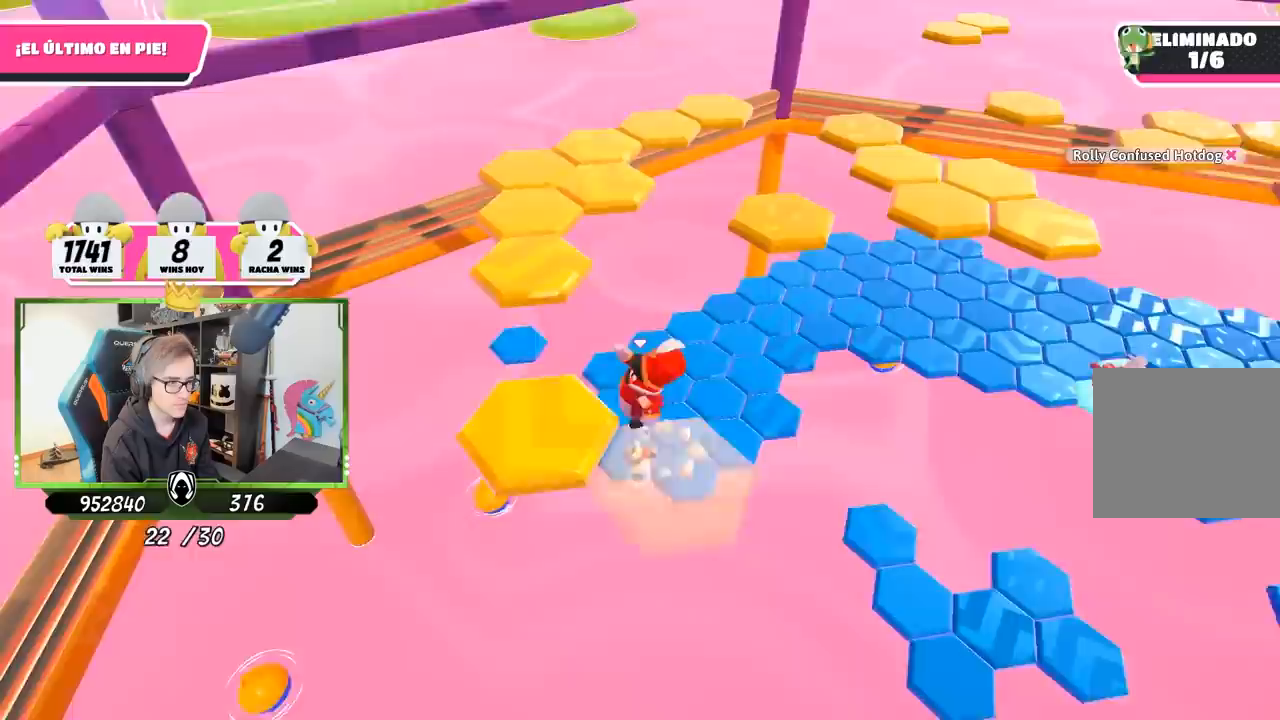
{"buttons": [], "left_stick": "up-right", "right_stick": "down-right", "events": [[50, "CROSS", "up"], [217, "left_stick", "center"], [283, "left_stick", "up-right"], [300, "right_stick", "down-right"]]}
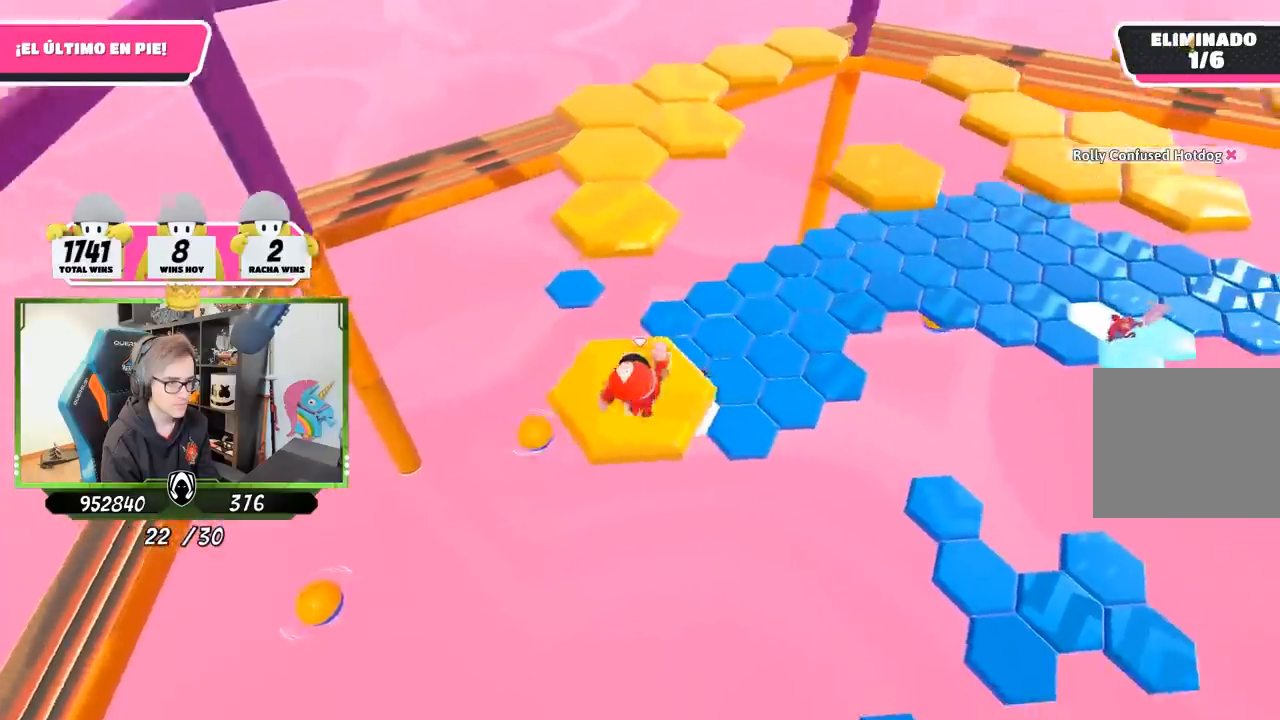
{"buttons": ["CROSS"], "left_stick": "up", "right_stick": "center", "events": [[17, "left_stick", "up"], [117, "right_stick", "center"], [450, "CROSS", "down"]]}
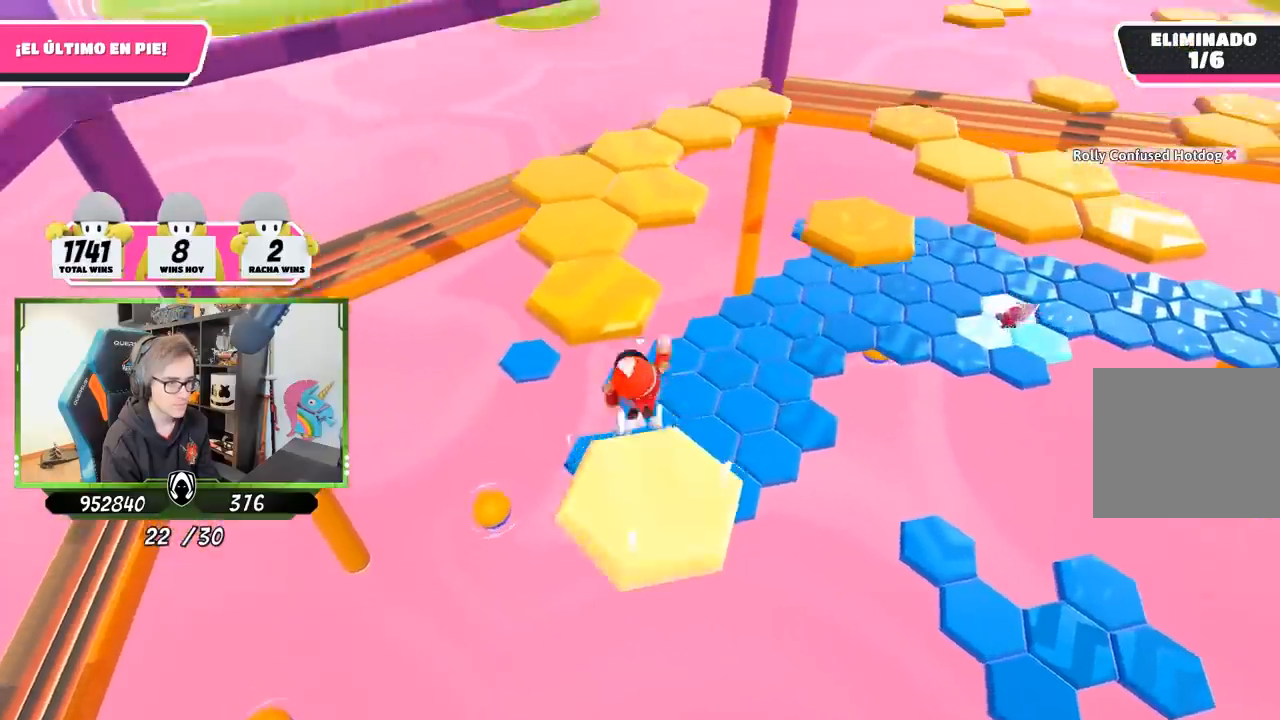
{"buttons": [], "left_stick": "down-right", "right_stick": "right", "events": [[183, "CROSS", "up"], [417, "left_stick", "right"], [483, "left_stick", "down-right"], [483, "right_stick", "right"]]}
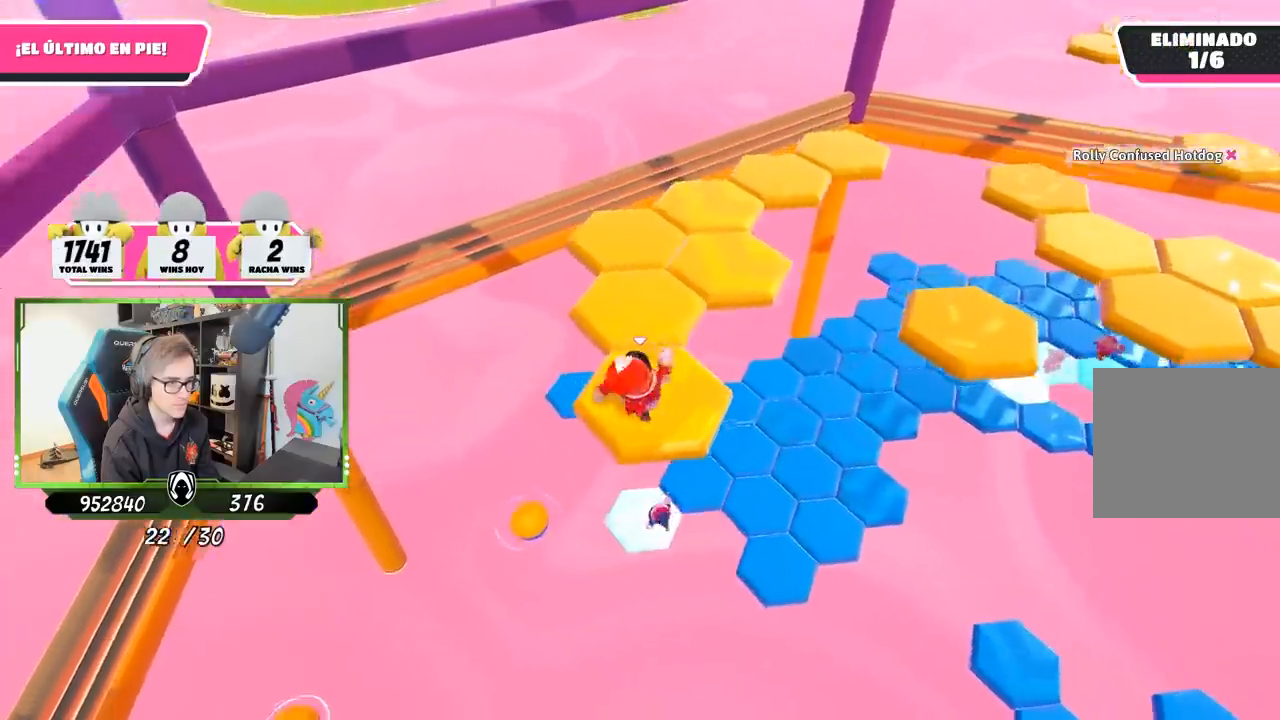
{"buttons": [], "left_stick": "up", "right_stick": "center", "events": [[117, "left_stick", "center"], [150, "right_stick", "center"], [433, "left_stick", "up"]]}
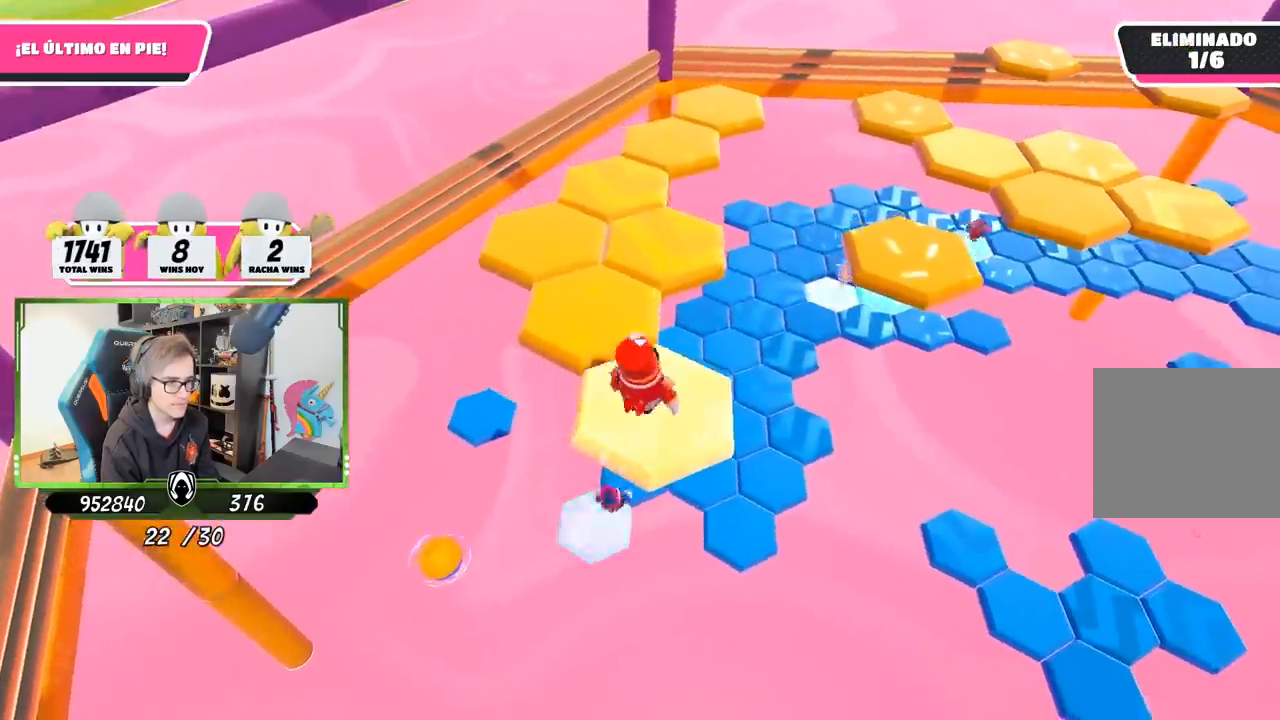
{"buttons": [], "left_stick": "up-right", "right_stick": "center", "events": [[83, "CROSS", "down"], [283, "CROSS", "up"], [483, "left_stick", "up-right"]]}